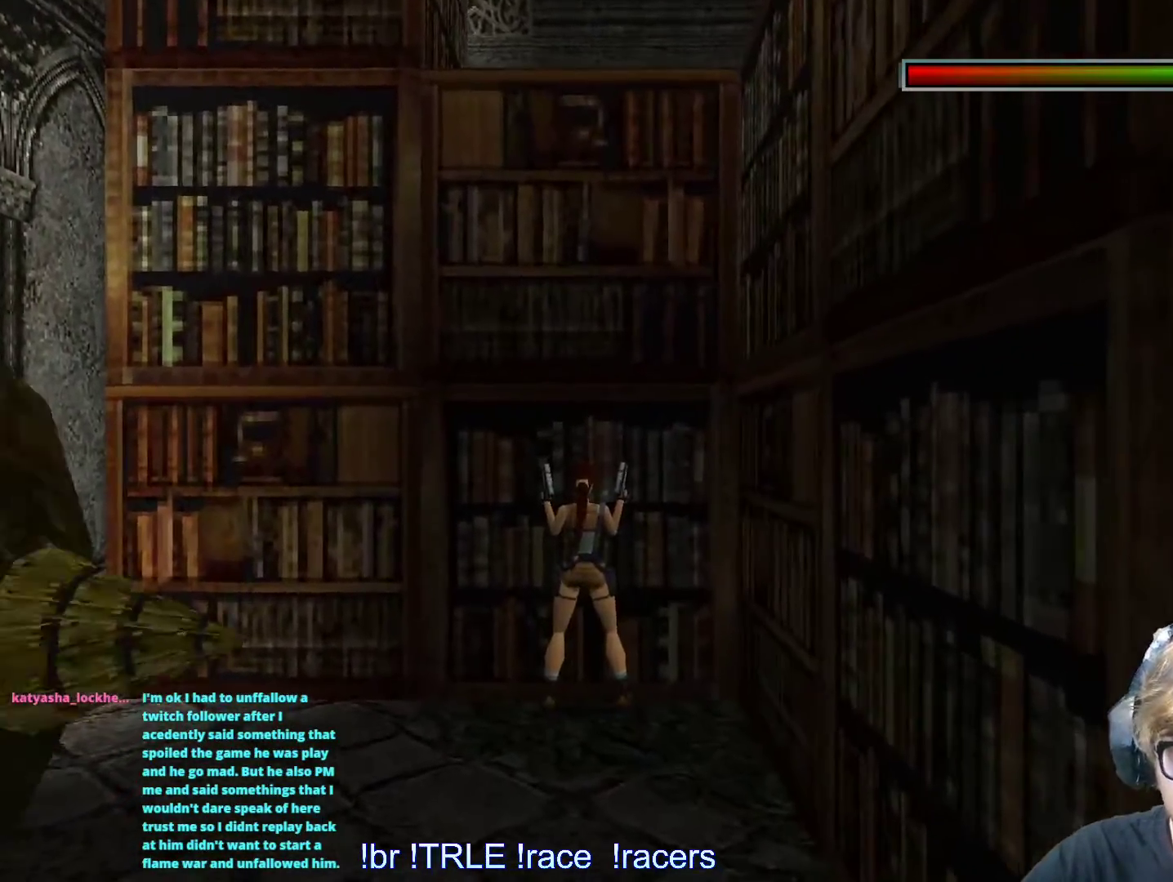
Gameplay with keyboard; each line is a JSON object with the keys held at the frame after it. "events" lists presses ("down") and releases ("up") of "0", "1", "2", "3", "4", "5", "6", "7", "8", "9", "alt", "ctrl_l", "ctrl_r", "dash", "down", "duck", "escape", "f2", "f3", "flare", "left", "load", "look", "return", "right", "roll", "save", "shift_l", "shift_r", "space", "stepl", "stepr" and "up" between this image and that frame as [ms after this image, input, new state], when the widget could be followed in between. No other keys are recorded. Mouse input is not recorded. Key names are as the overlay labels them; some are game actions (e.g. jump) rather than physical keys.
{"keys": [], "events": []}
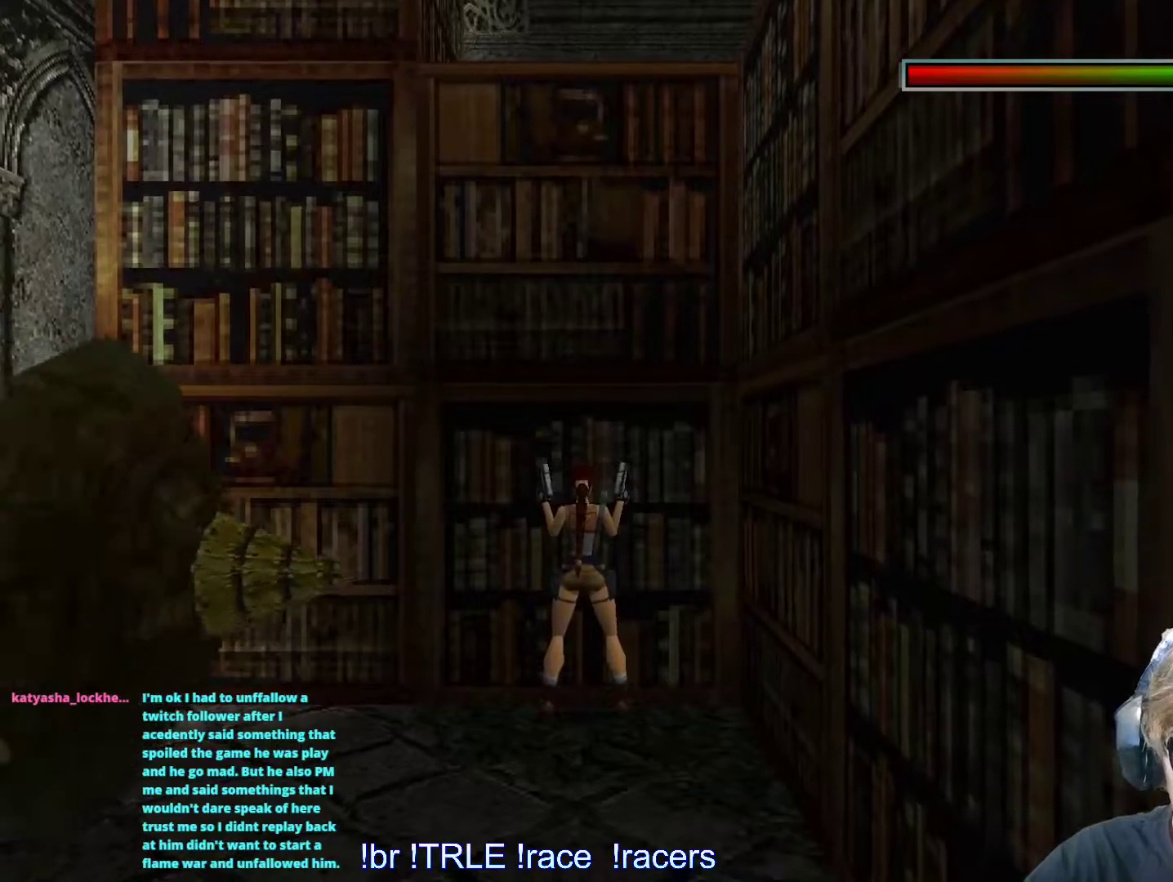
{"keys": ["alt", "left"], "events": [[134, "alt", "down"], [200, "left", "down"]]}
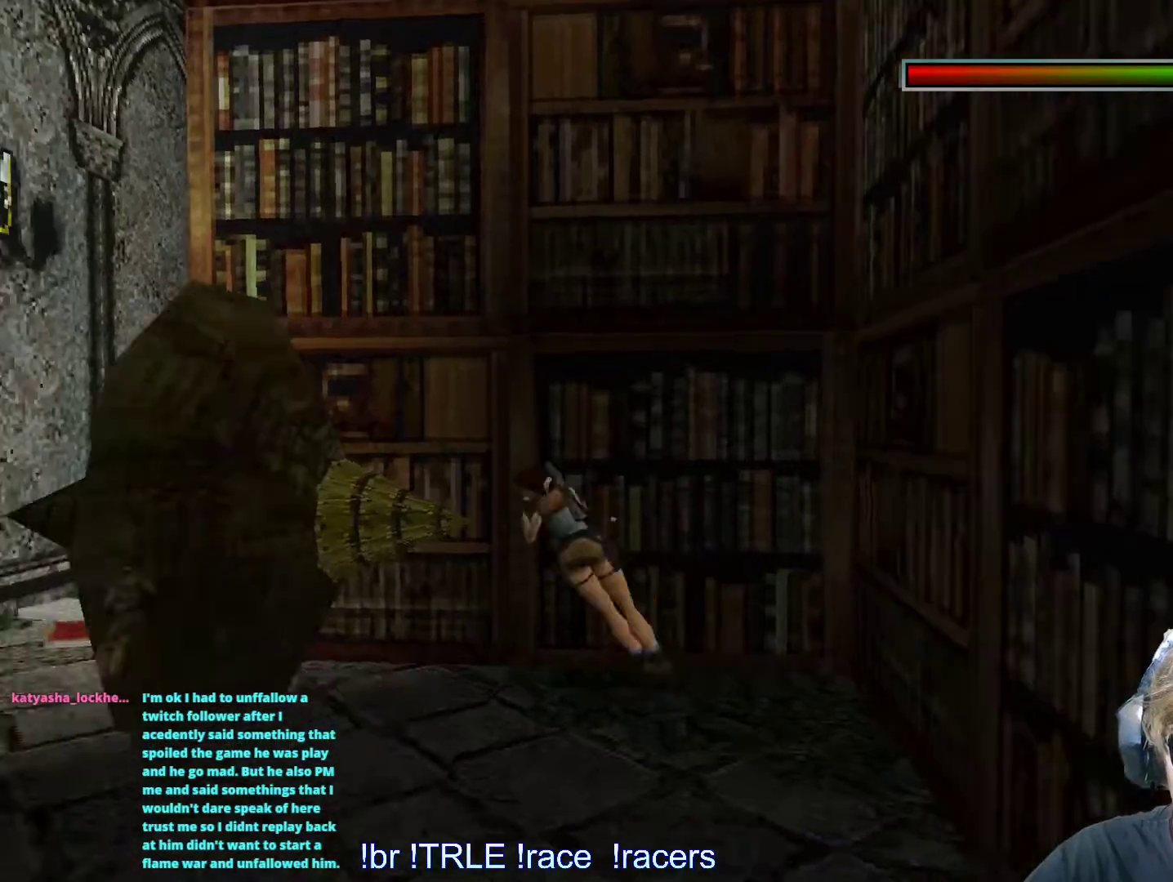
{"keys": [], "events": [[67, "left", "up"], [200, "alt", "up"]]}
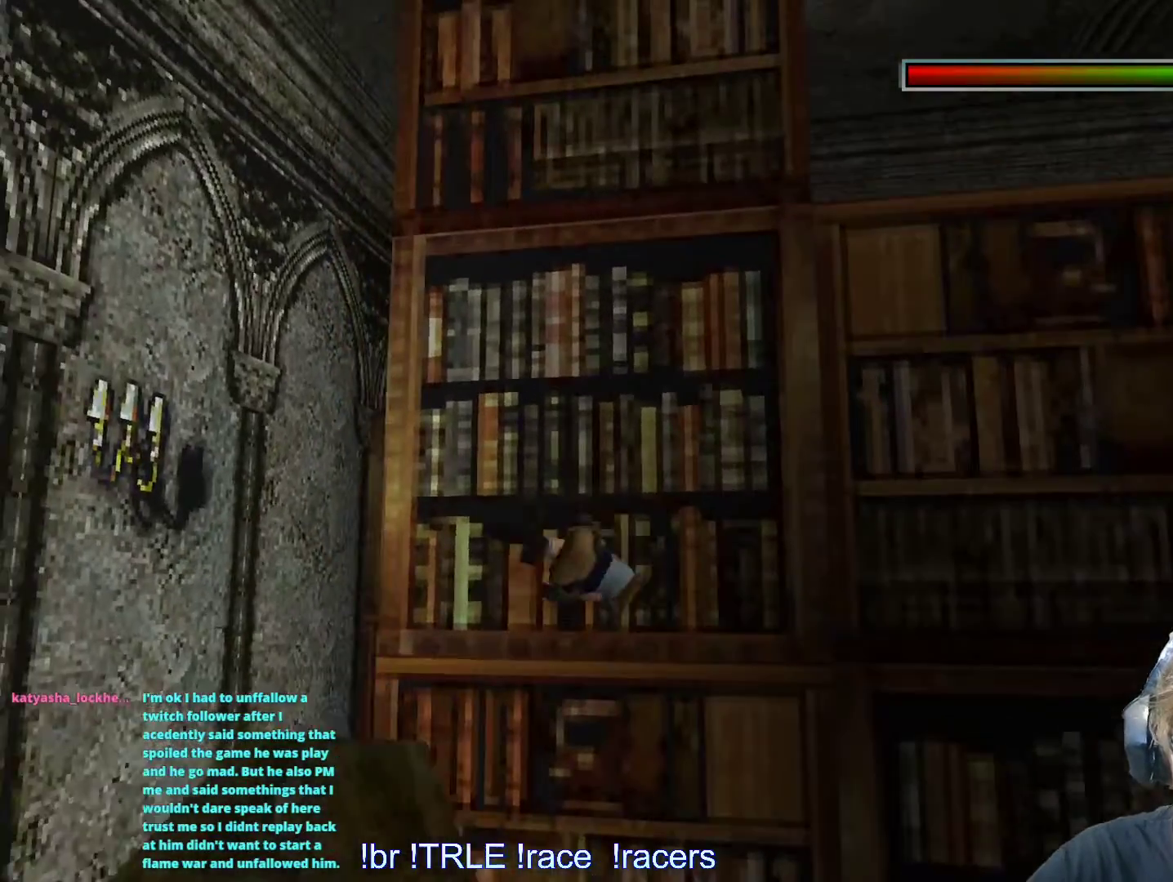
{"keys": [], "events": []}
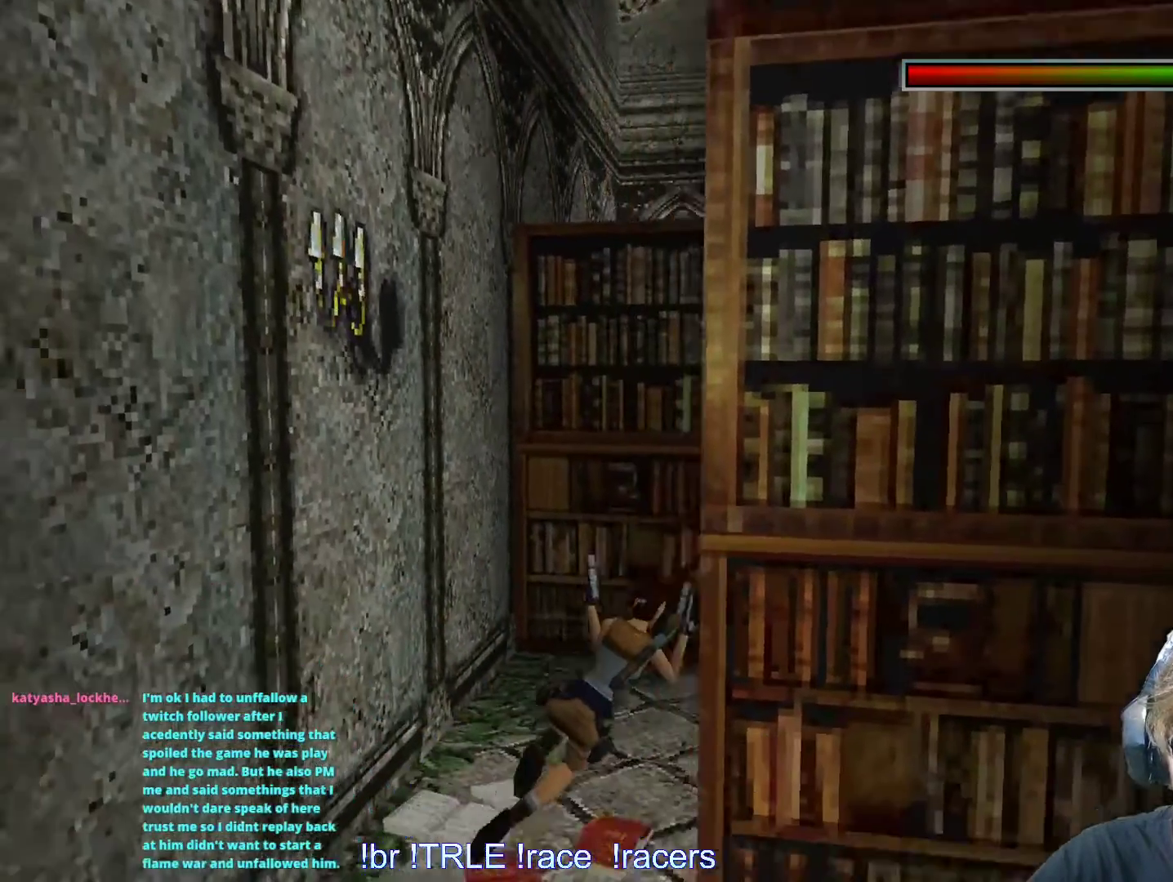
{"keys": [], "events": []}
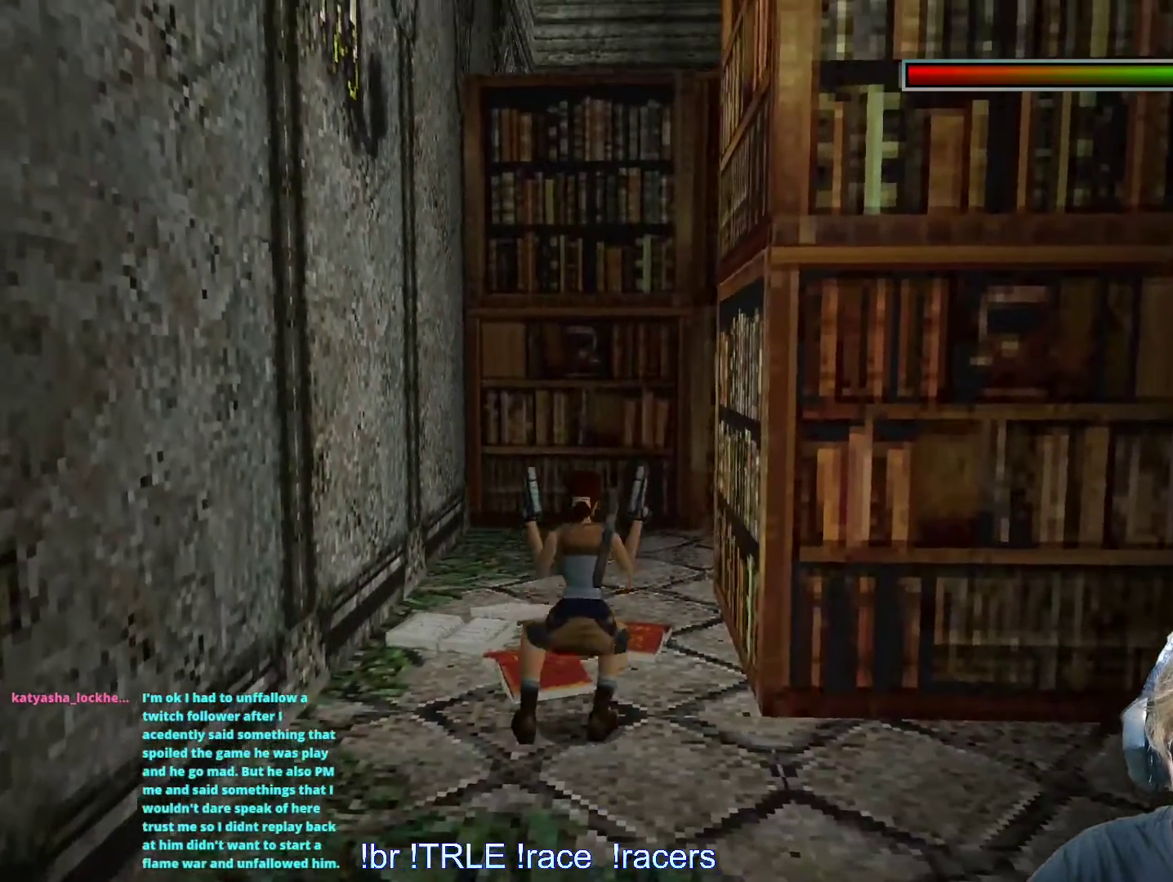
{"keys": ["right"], "events": [[117, "up", "down"], [384, "right", "down"], [384, "up", "up"]]}
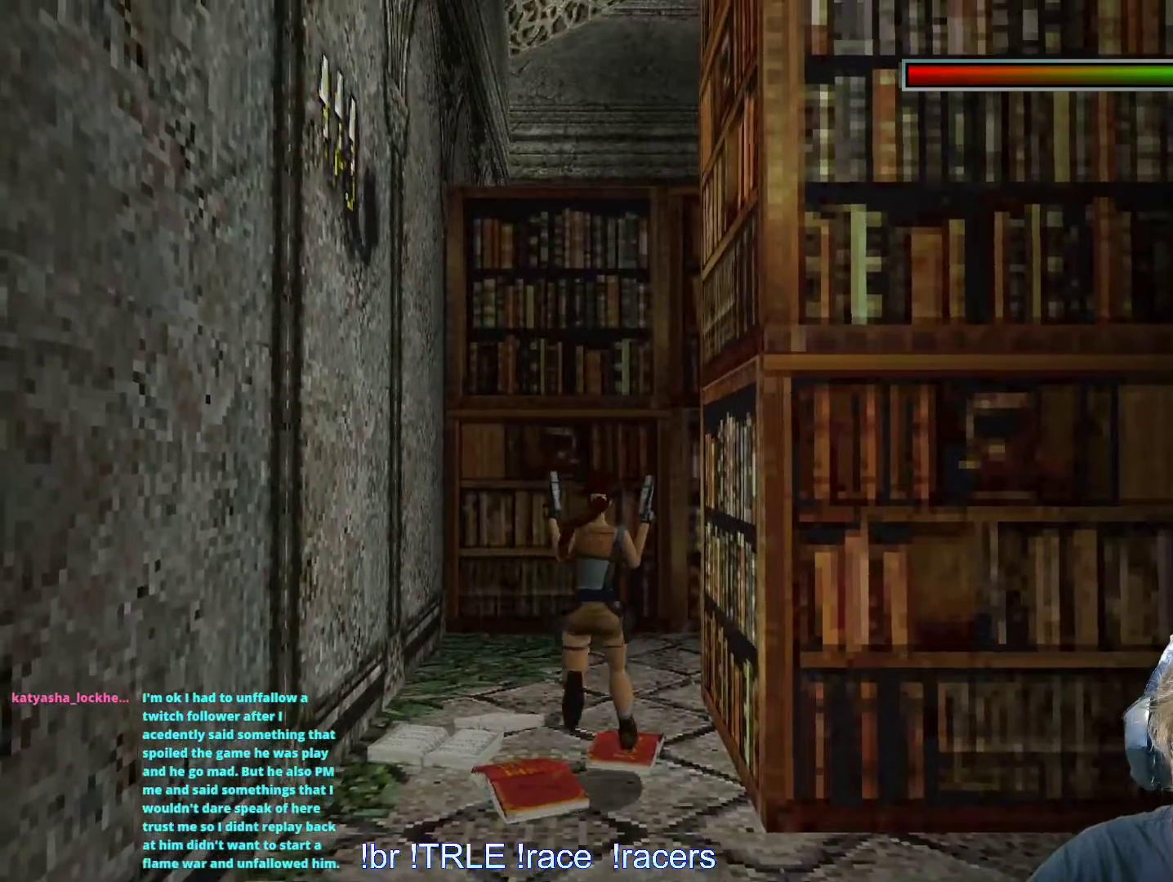
{"keys": ["right"], "events": []}
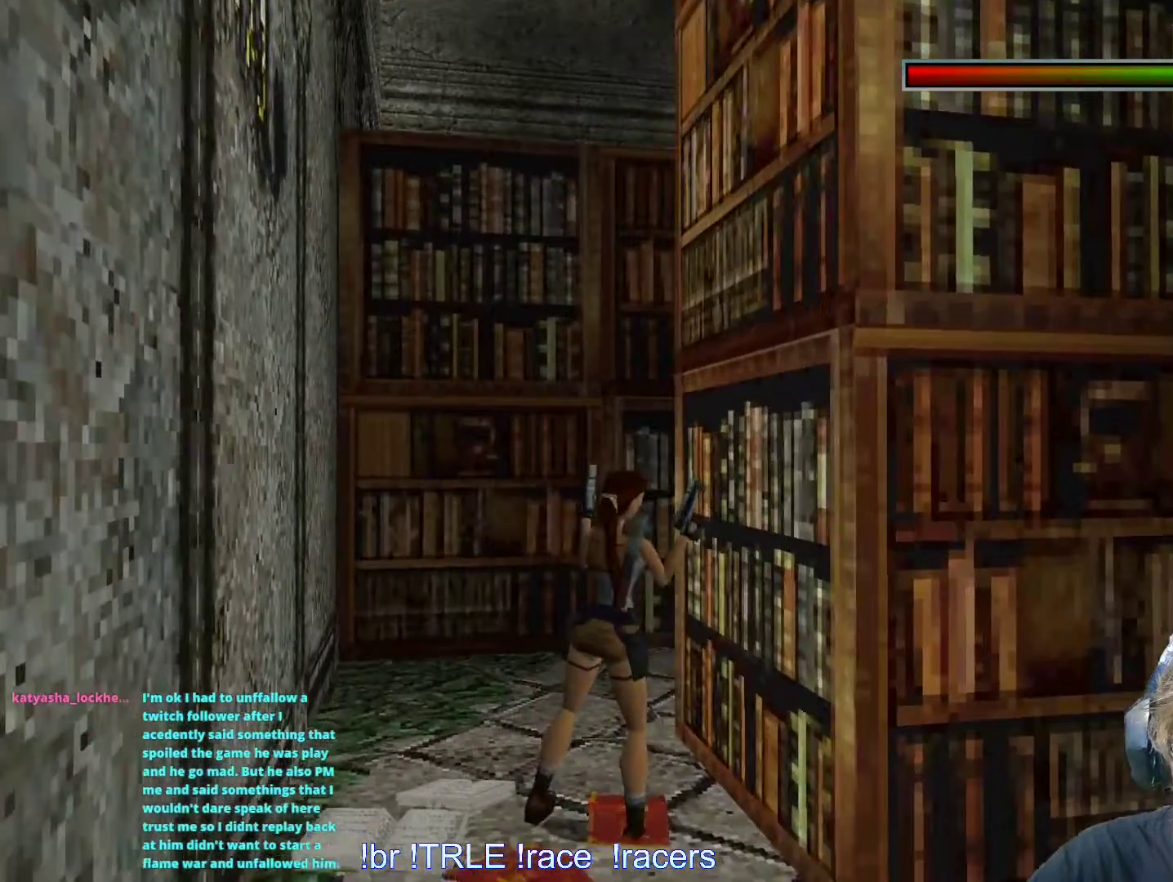
{"keys": ["look", "up"], "events": [[100, "right", "up"], [134, "look", "down"], [334, "up", "down"]]}
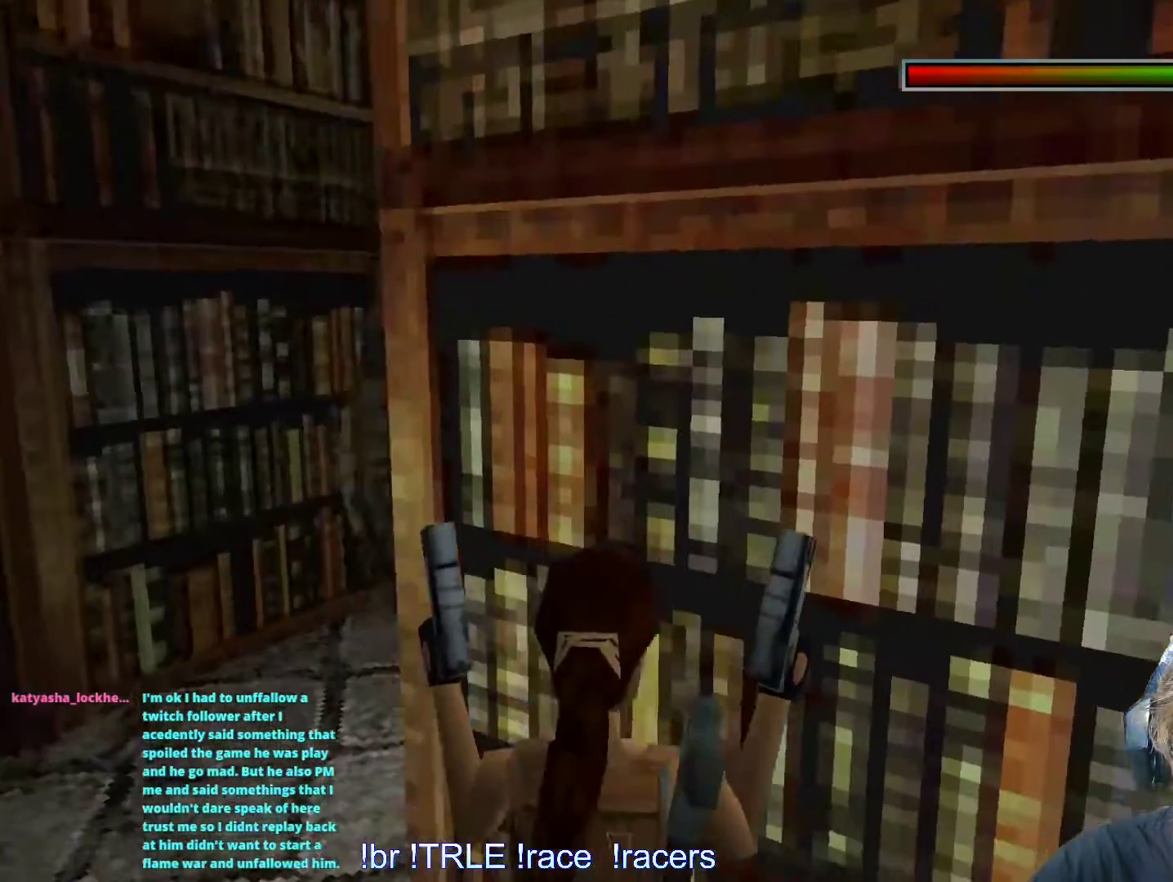
{"keys": [], "events": [[150, "up", "up"], [384, "look", "up"]]}
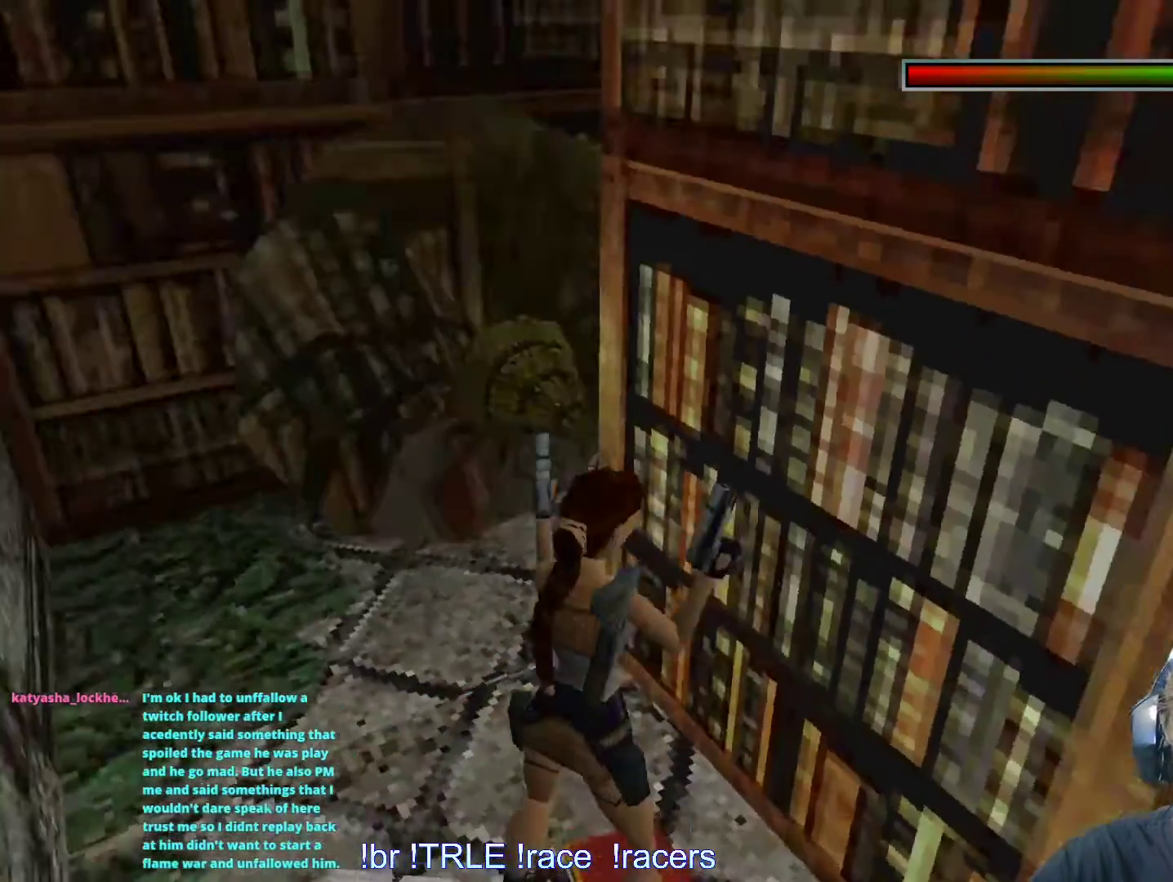
{"keys": [], "events": [[34, "up", "down"], [117, "up", "up"], [300, "right", "down"], [500, "right", "up"]]}
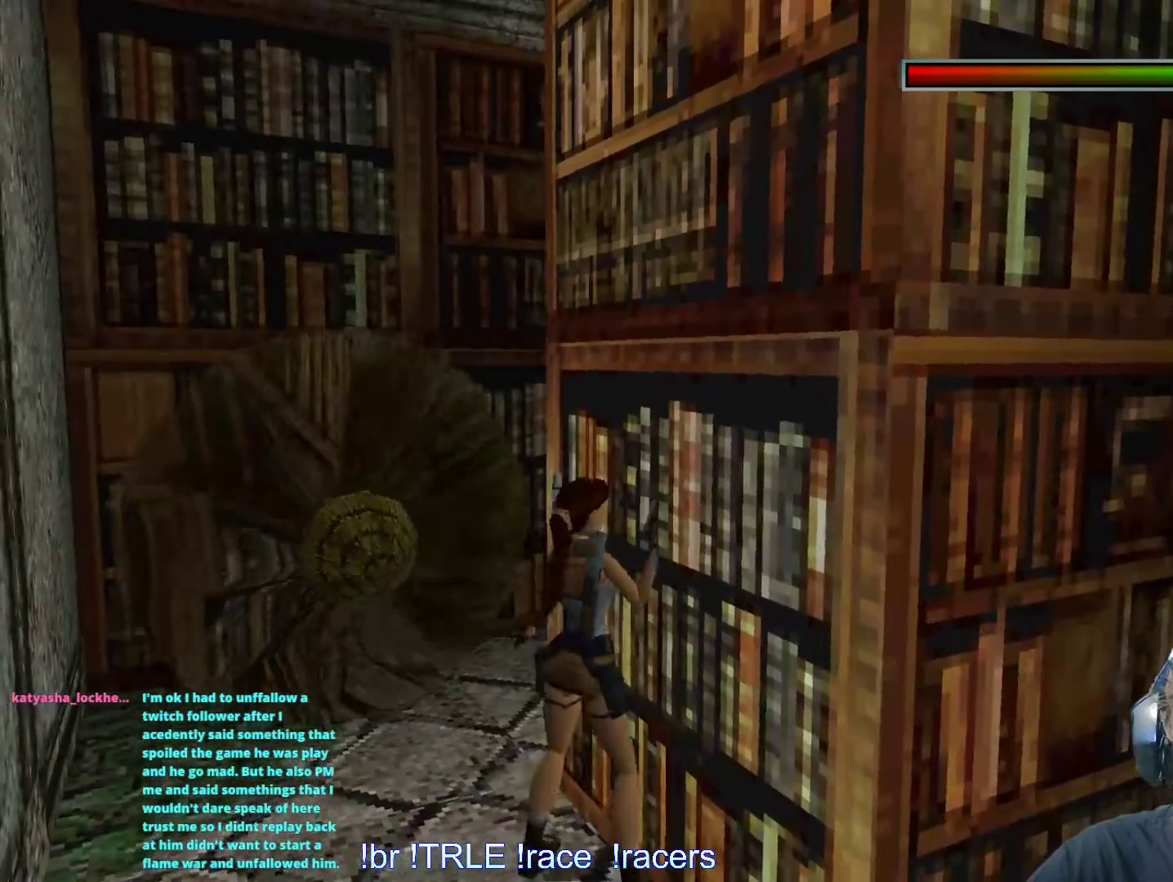
{"keys": ["left"], "events": [[184, "left", "down"]]}
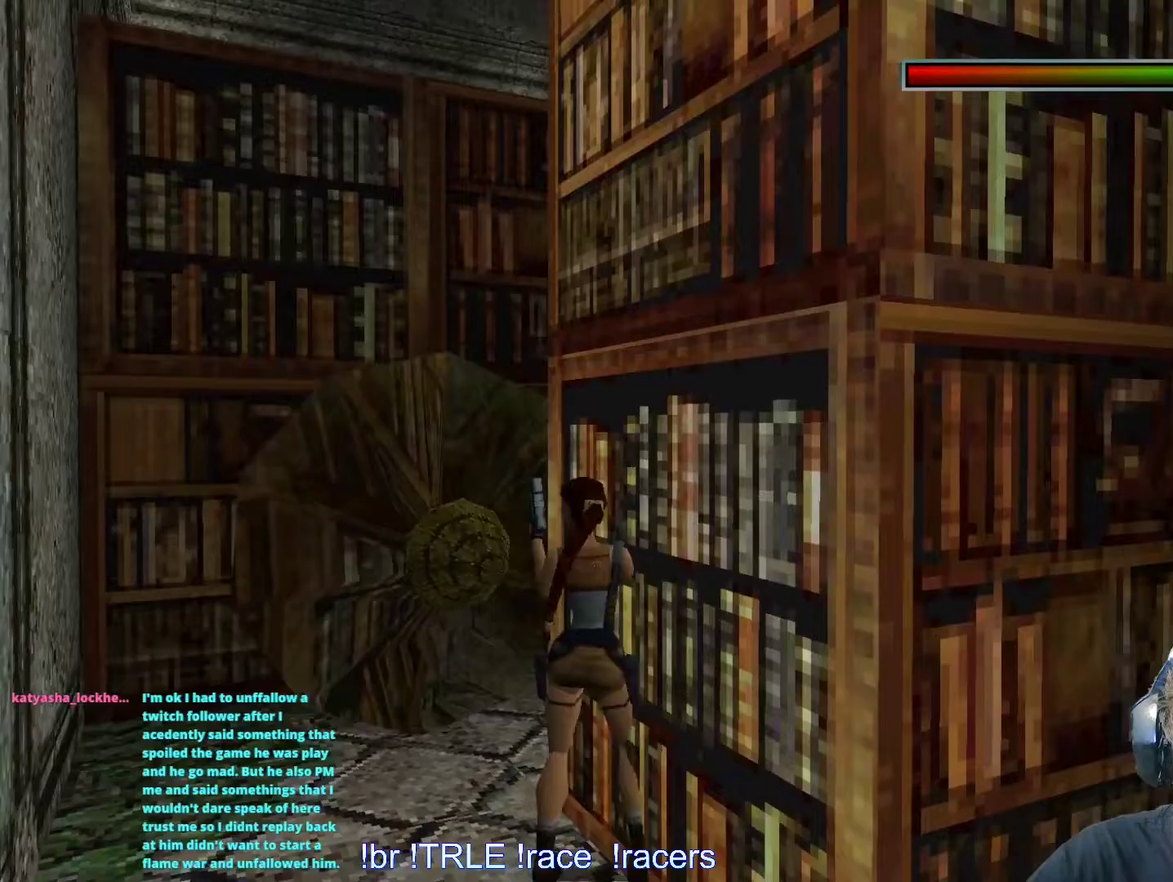
{"keys": ["right", "up"], "events": [[300, "up", "down"], [350, "left", "up"], [434, "right", "down"]]}
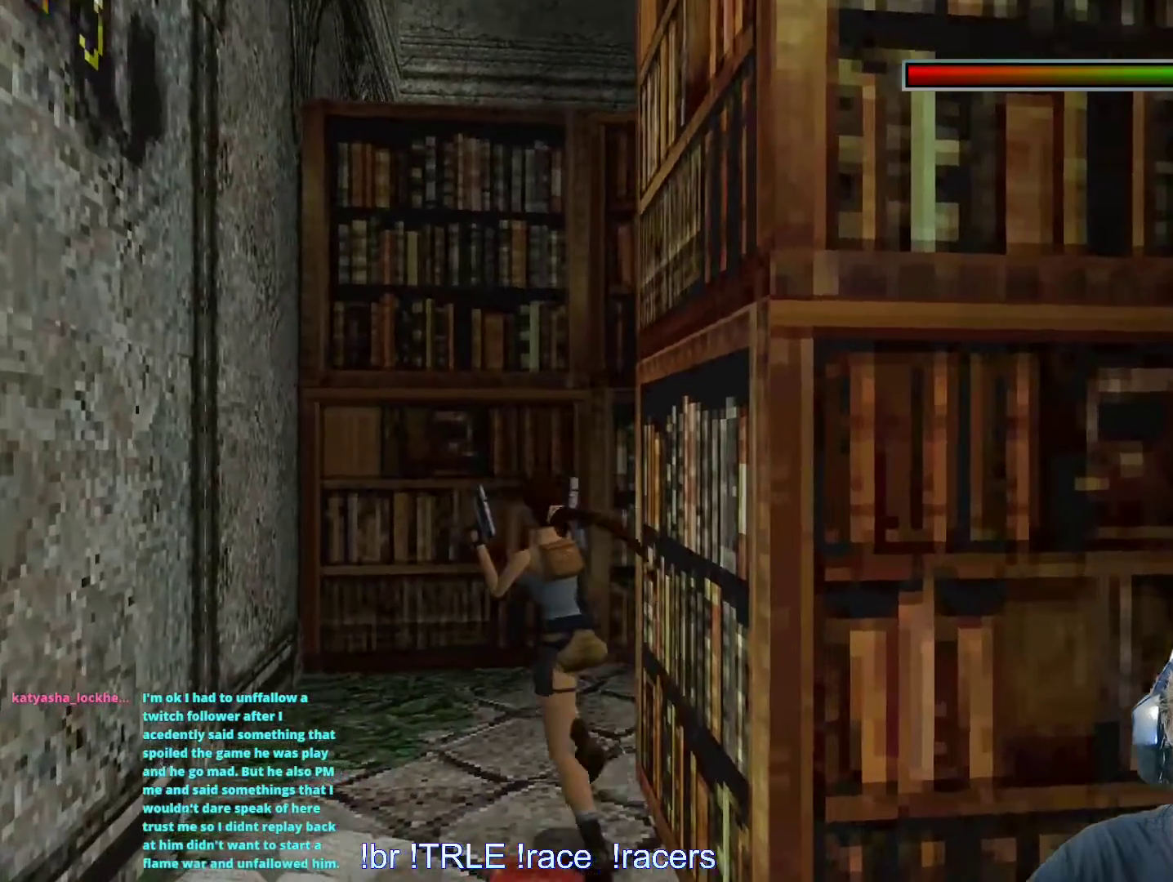
{"keys": ["right", "up"], "events": []}
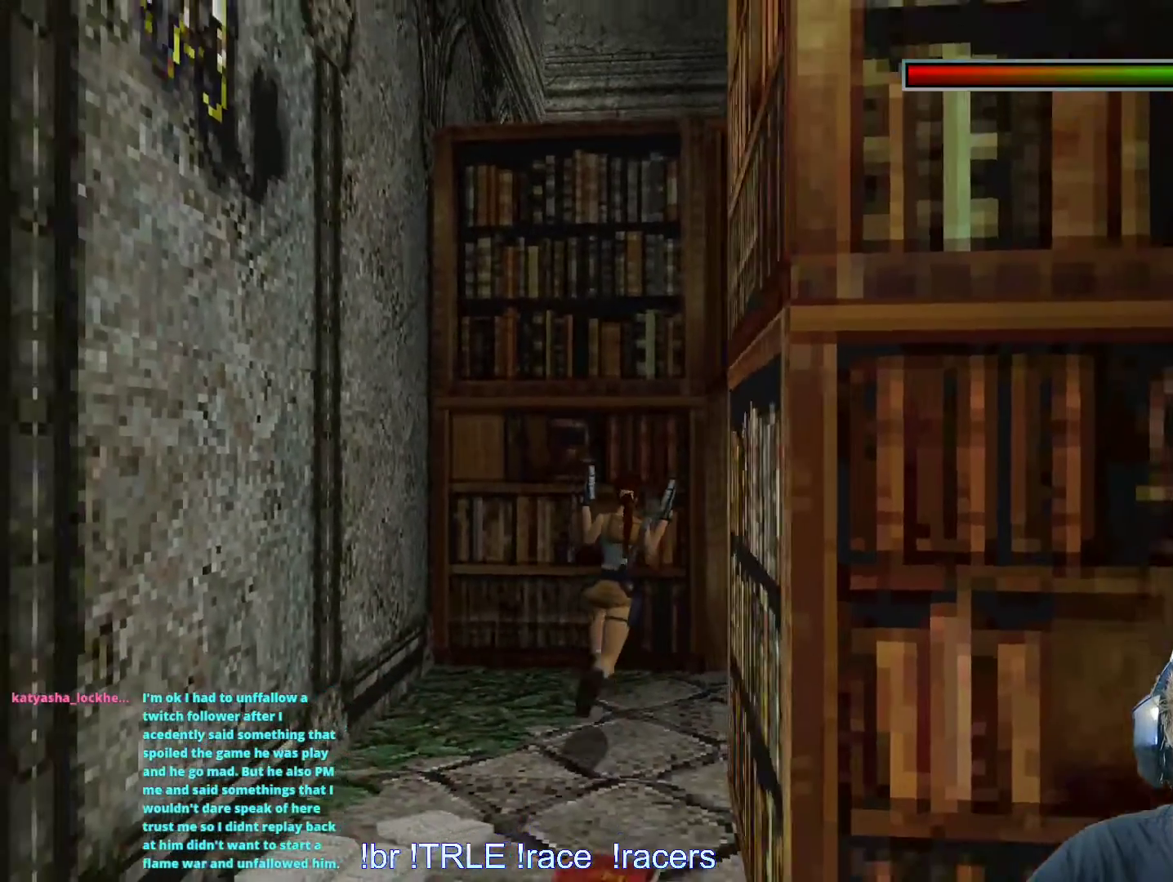
{"keys": ["right", "up"], "events": []}
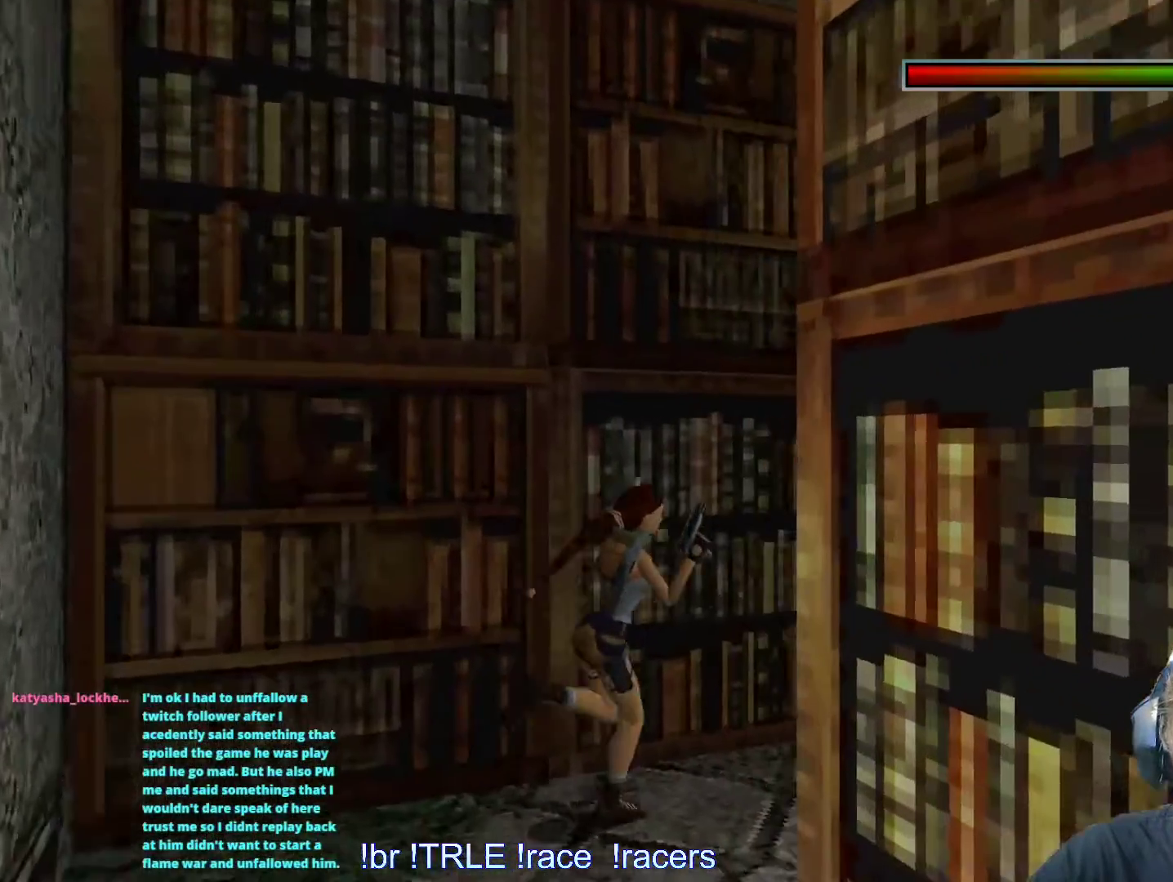
{"keys": ["up"], "events": [[67, "right", "up"]]}
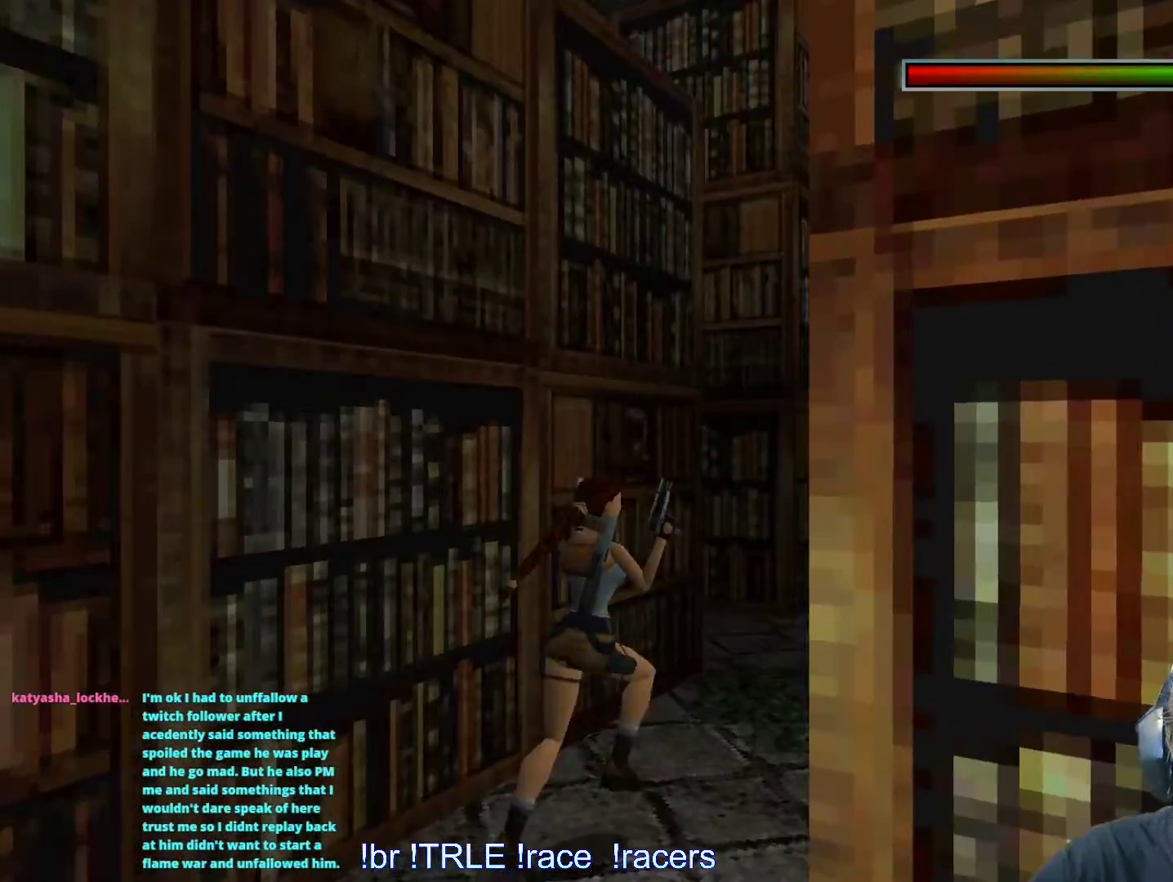
{"keys": ["left", "up"], "events": [[267, "left", "down"]]}
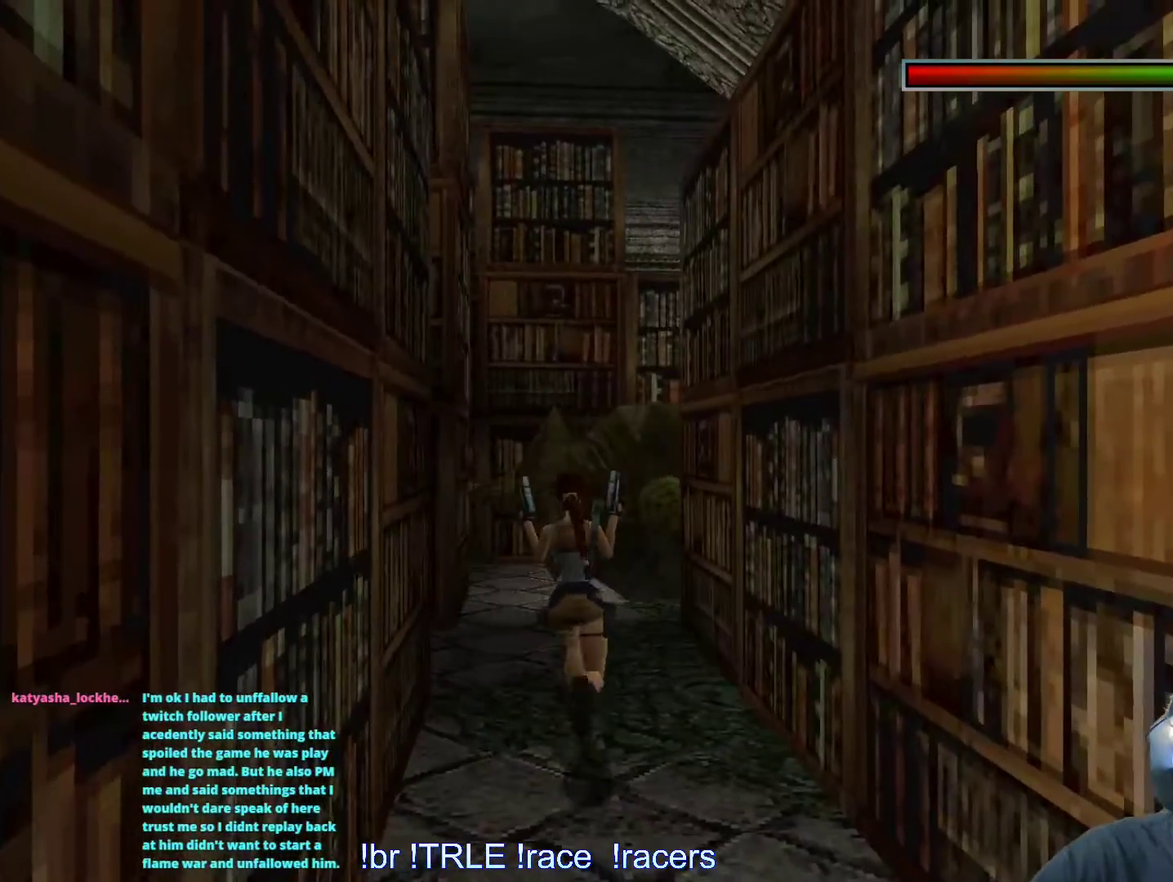
{"keys": ["left", "up"], "events": [[184, "left", "up"], [317, "left", "down"]]}
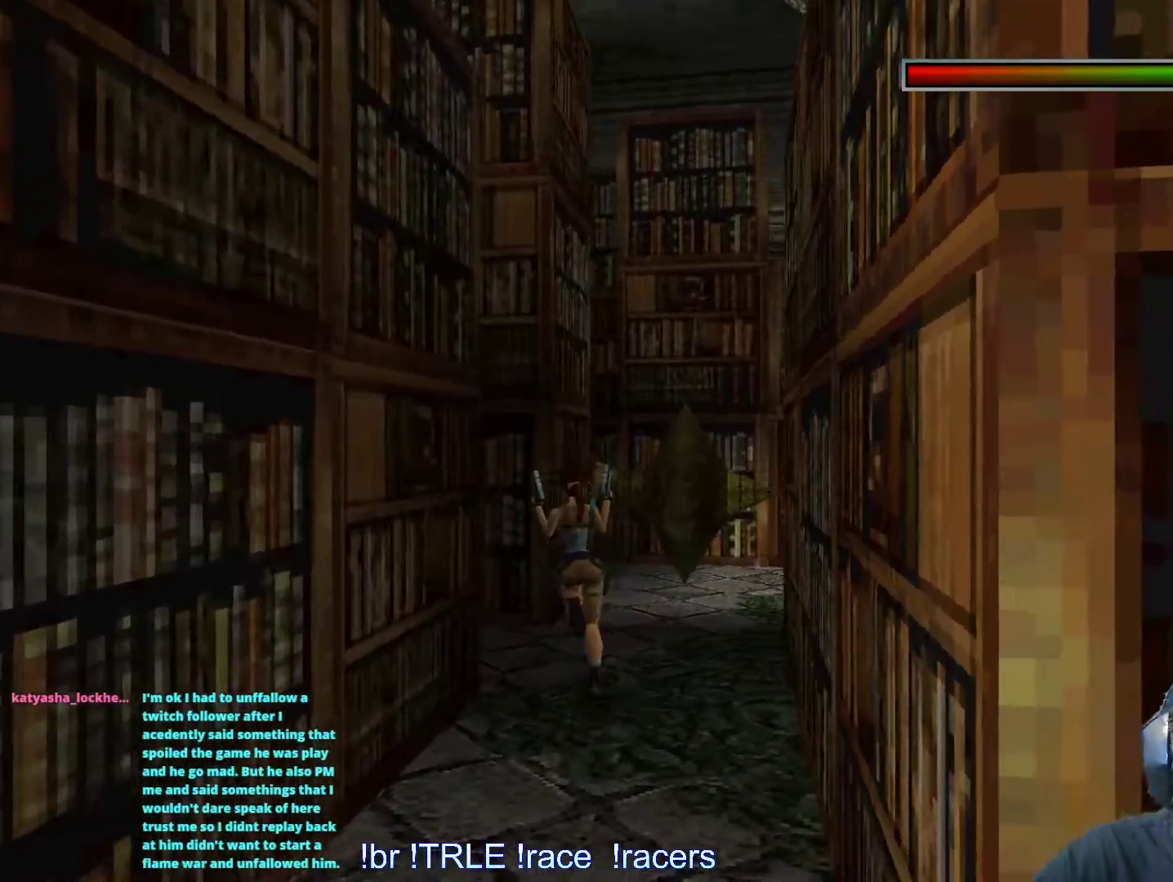
{"keys": ["left"], "events": [[484, "up", "up"]]}
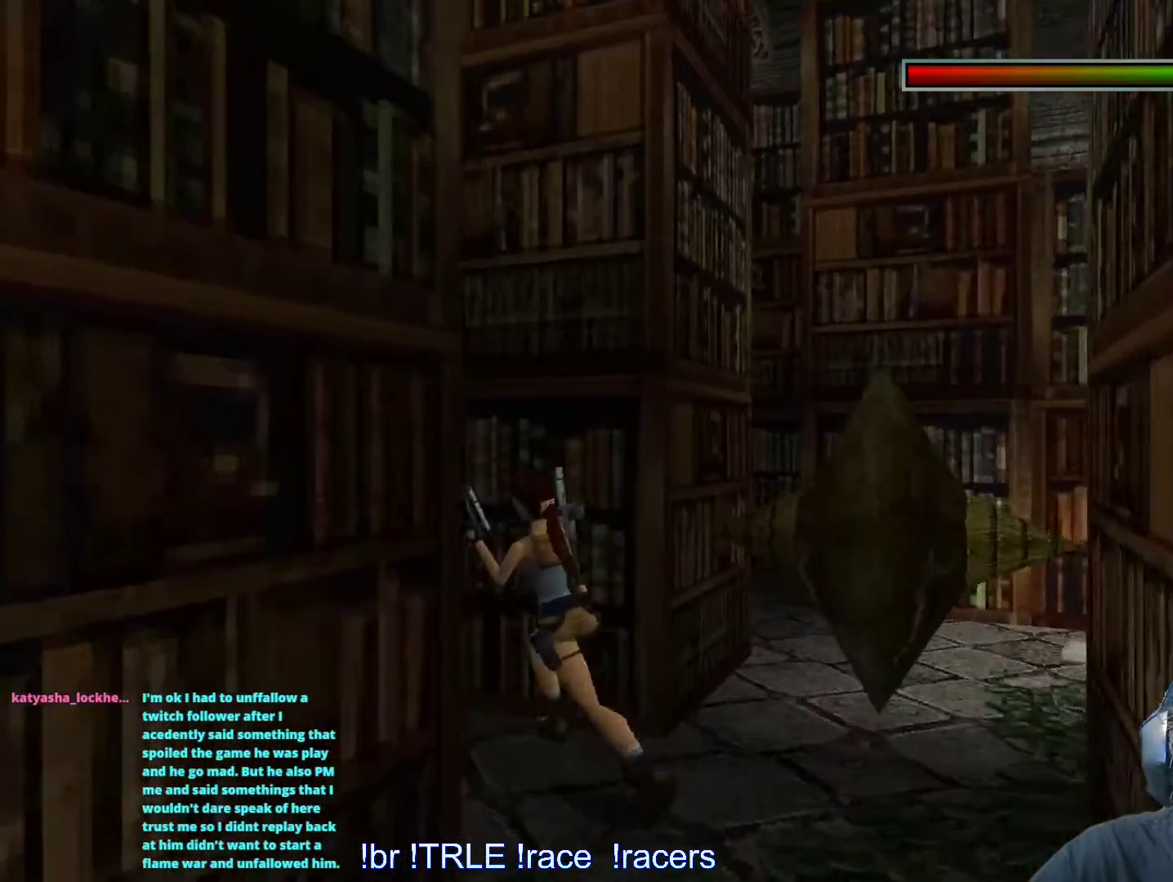
{"keys": [], "events": [[184, "left", "up"]]}
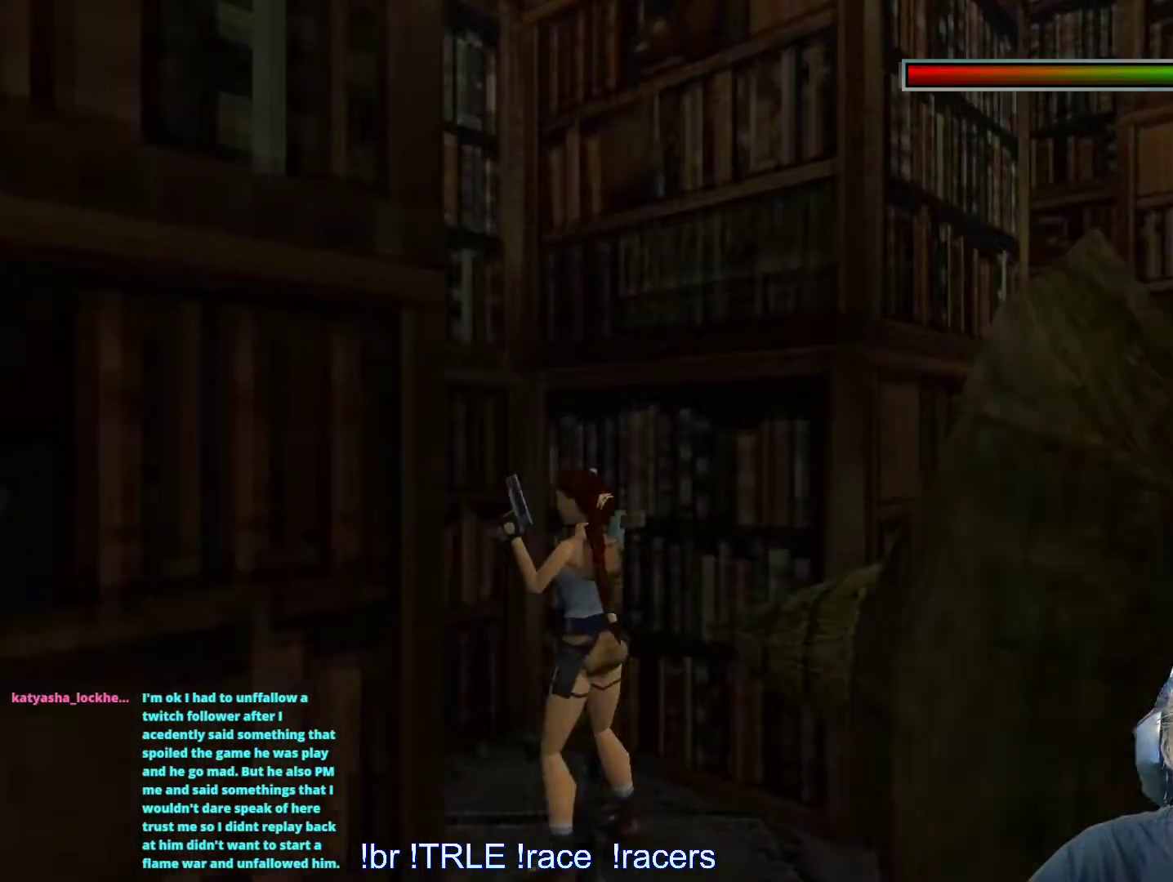
{"keys": ["look", "up"], "events": [[84, "look", "down"], [334, "up", "down"]]}
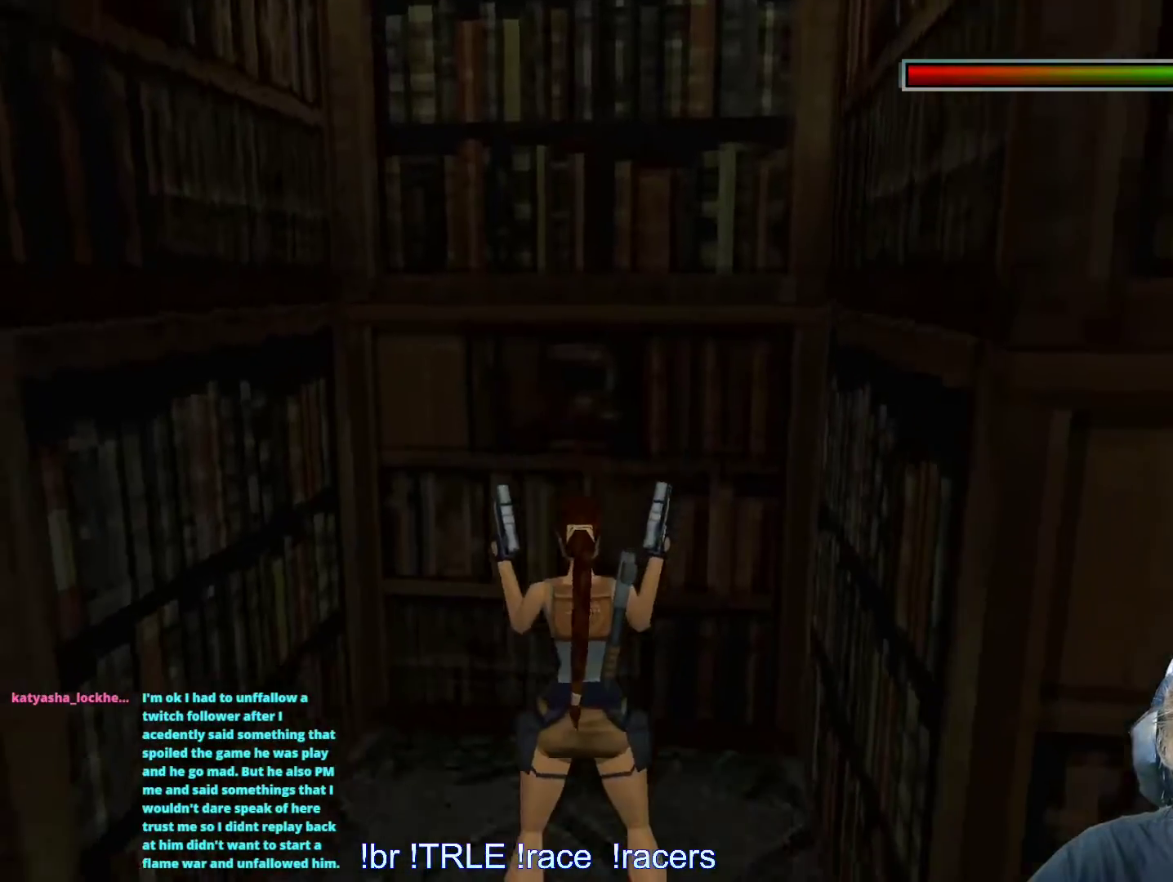
{"keys": ["right"], "events": [[100, "up", "up"], [350, "look", "up"], [384, "right", "down"]]}
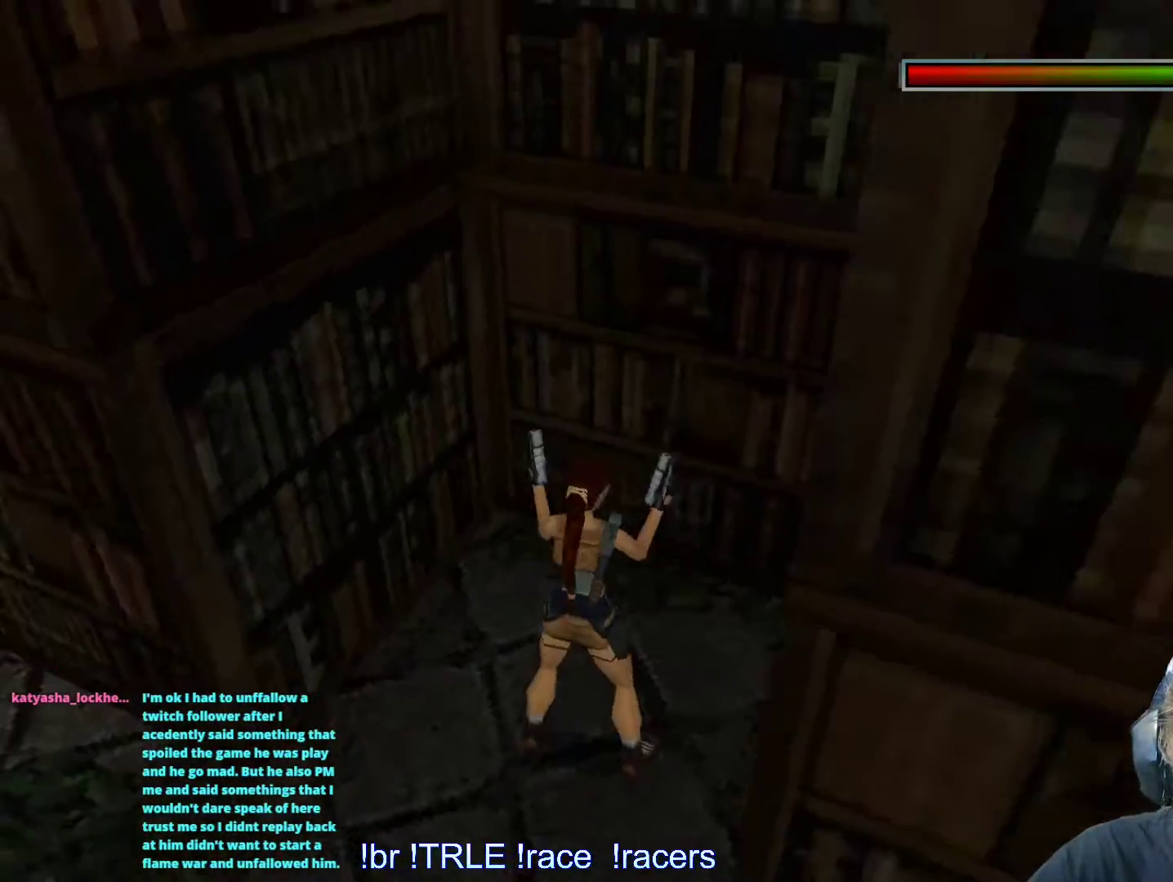
{"keys": ["right"], "events": []}
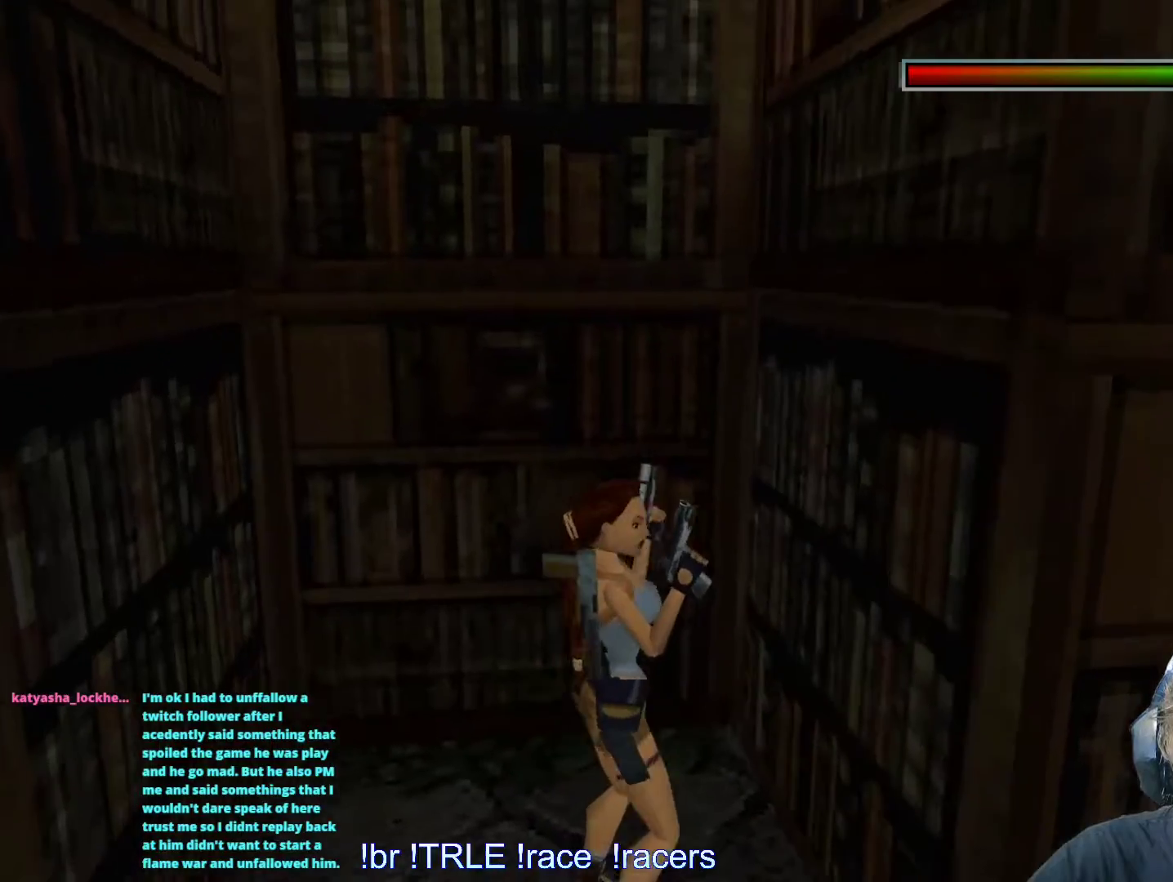
{"keys": ["look"], "events": [[417, "look", "down"], [417, "right", "up"]]}
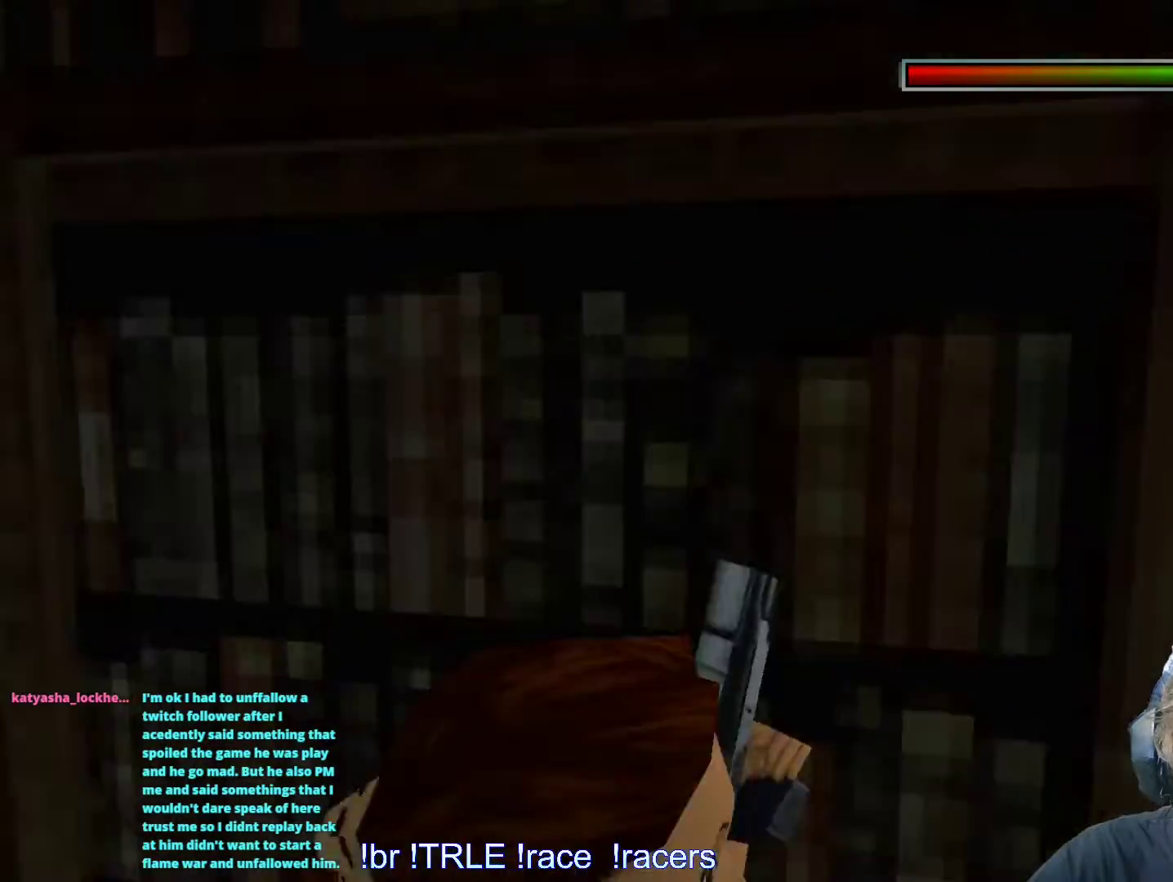
{"keys": ["look"], "events": [[150, "up", "down"], [384, "up", "up"]]}
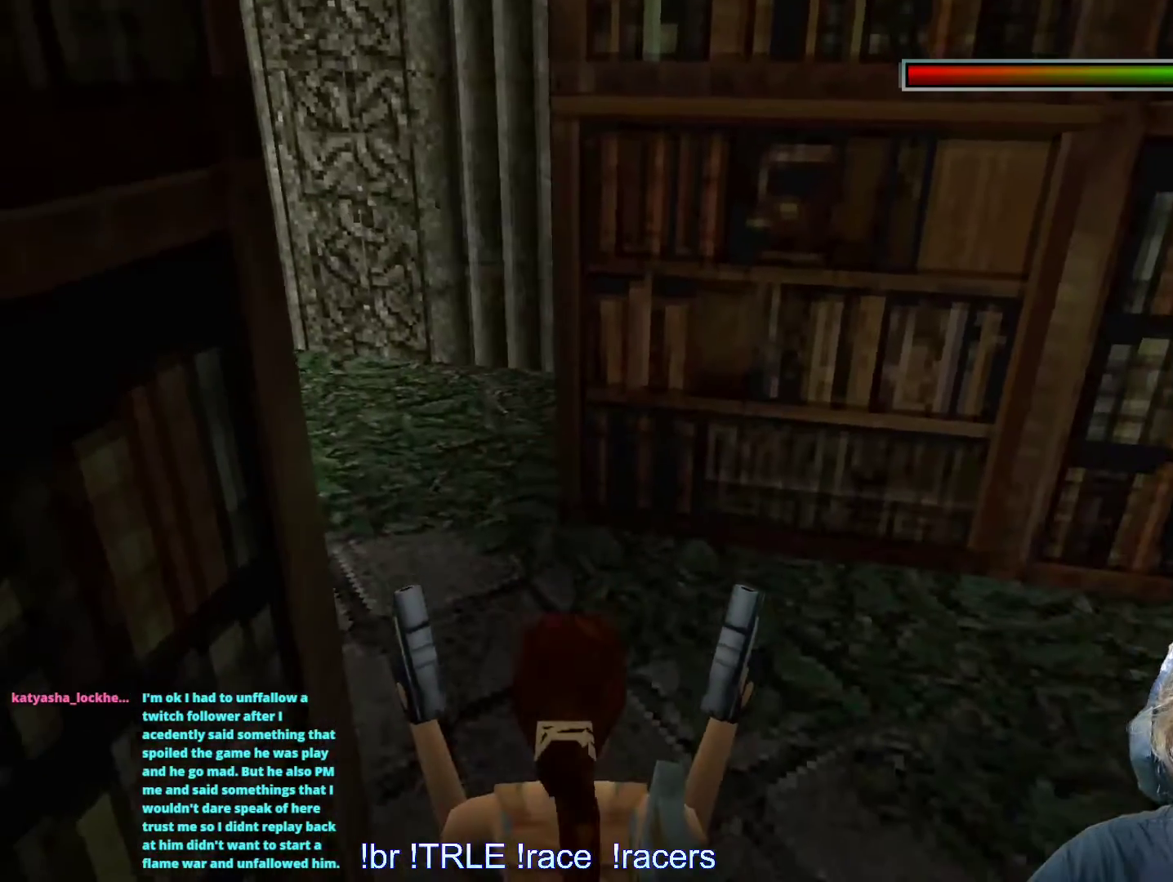
{"keys": ["left", "look"], "events": [[217, "left", "down"]]}